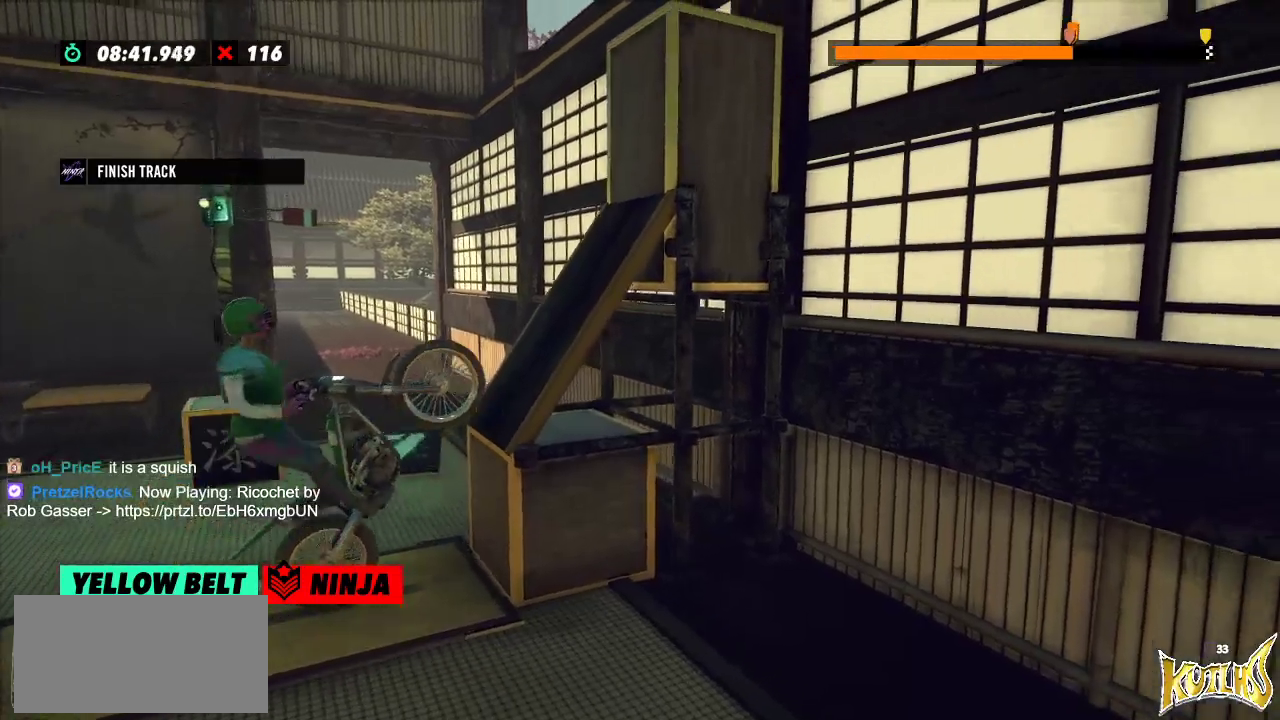
Gameplay with a controller (Xbox layout); each line is a JSON object with the inputs held at the frame after it. "events" lists button and stick changes between this image and that frame as [ms after this image, input, new state], when the widget could be followed in between. Not read: A B DPAD_DOWN DPAD_LEFT DPAD_RIGHT DPAD_UP L1 L3 R1 R3 SELECT START X Y right_stick.
{"buttons": ["R2"], "left_stick": "right", "events": [[16, "left_stick", "left"], [150, "left_stick", "center"], [450, "left_stick", "right"]]}
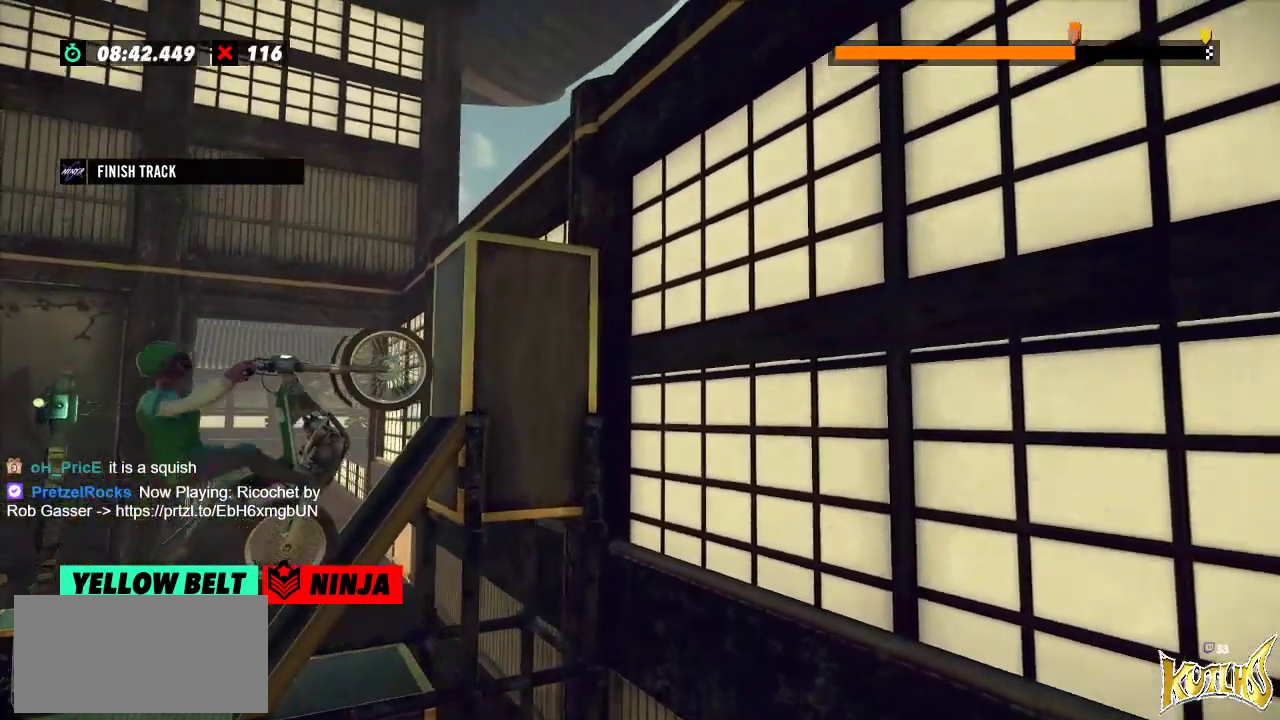
{"buttons": ["R2"], "left_stick": "right", "events": []}
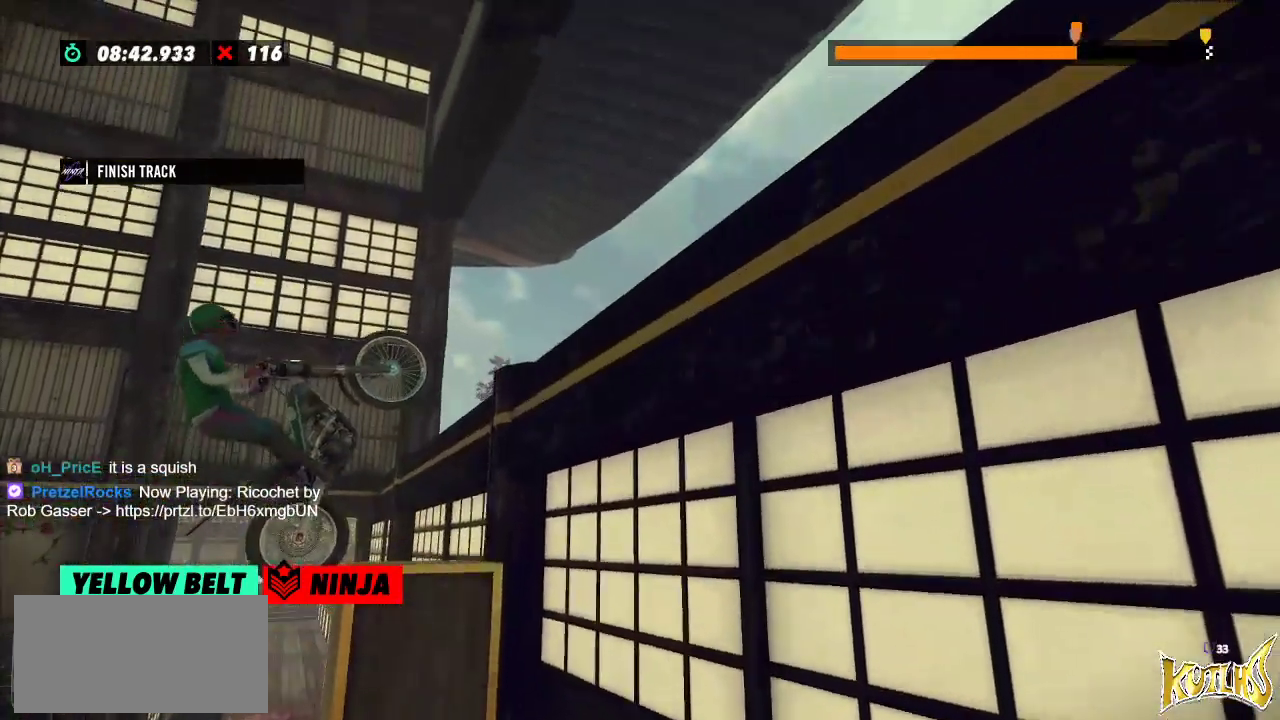
{"buttons": ["L2"], "left_stick": "right", "events": [[184, "left_stick", "center"], [234, "R2", "up"], [384, "left_stick", "right"], [400, "L2", "down"]]}
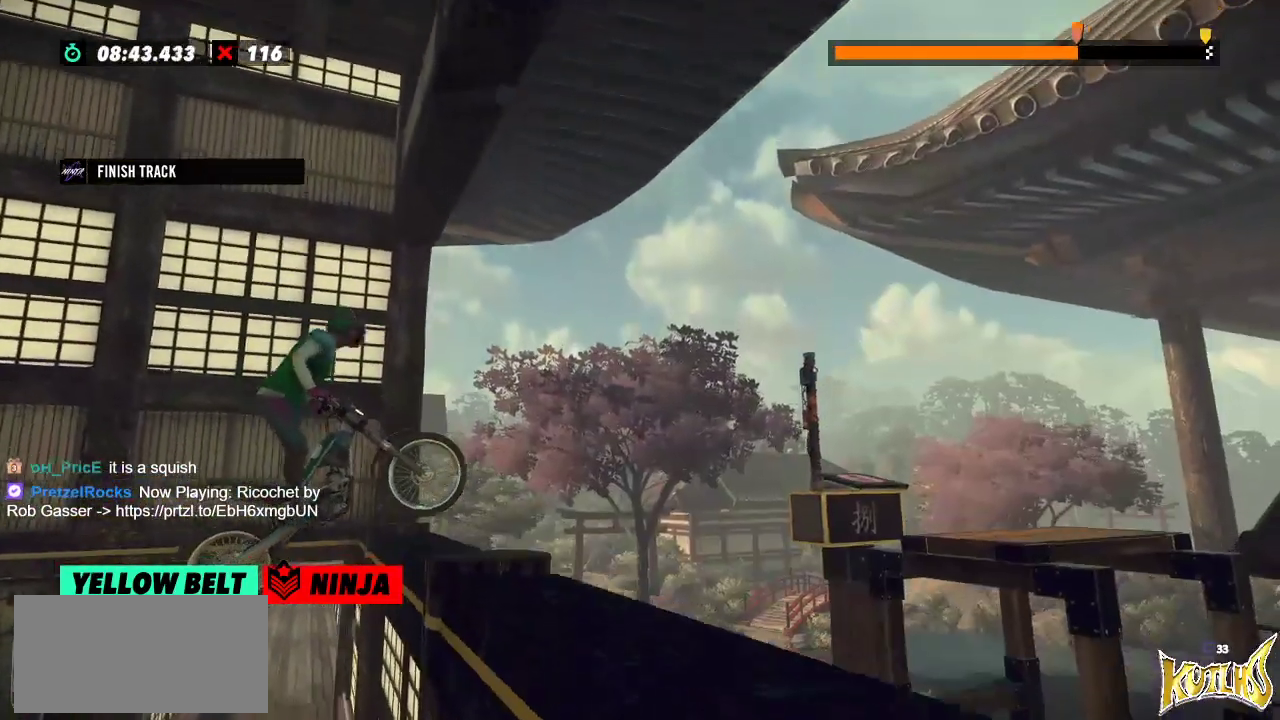
{"buttons": [], "left_stick": "left", "events": [[350, "left_stick", "left"], [483, "L2", "up"]]}
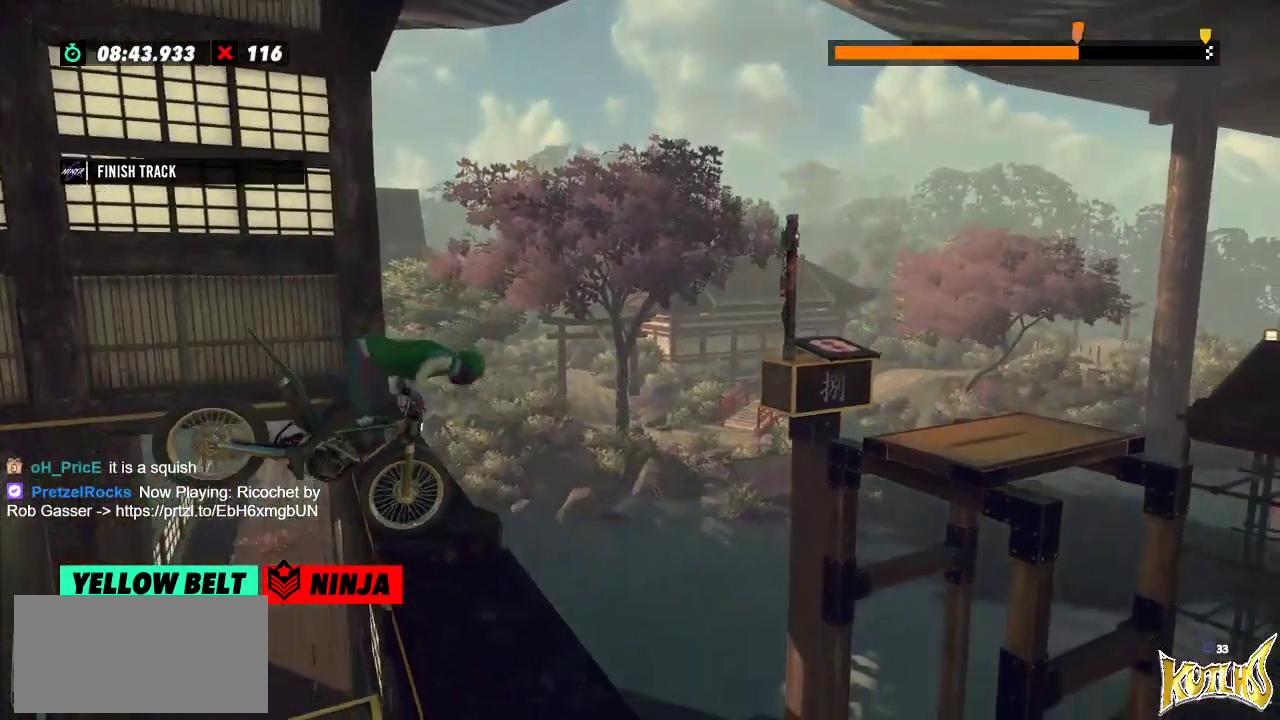
{"buttons": ["R2"], "left_stick": "right", "events": [[200, "left_stick", "center"], [317, "left_stick", "left"], [484, "R2", "down"], [501, "left_stick", "right"]]}
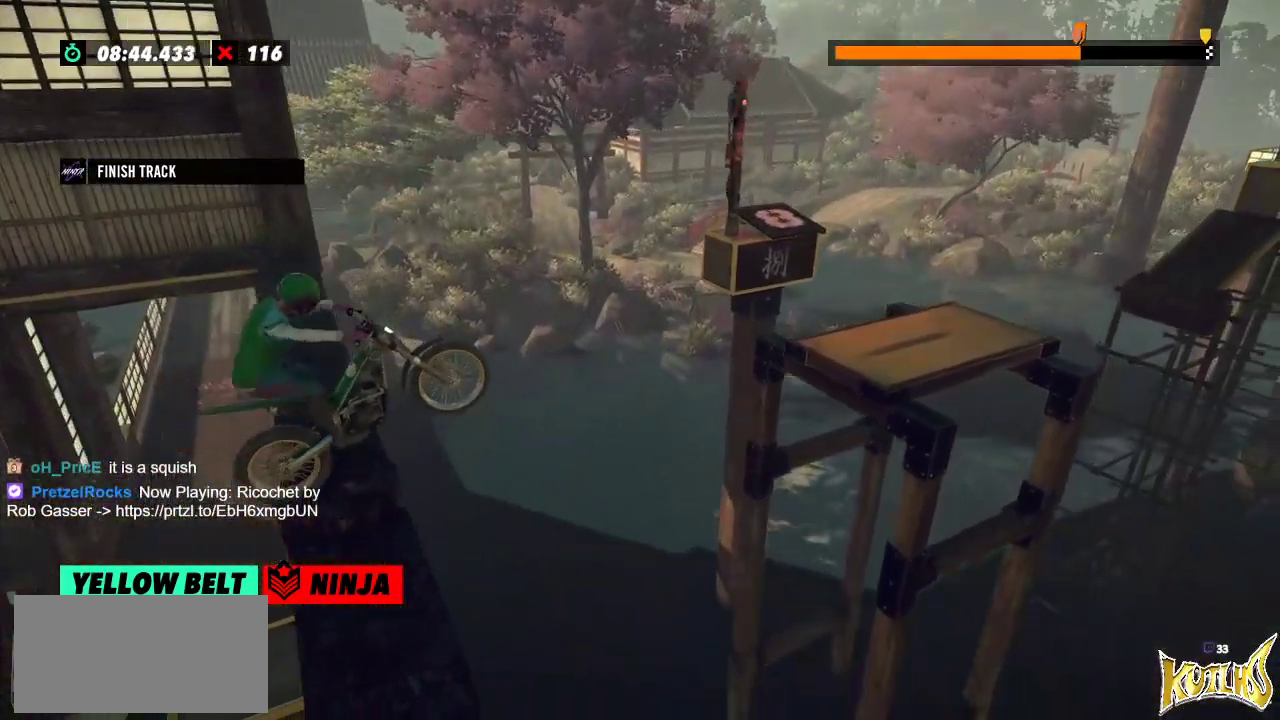
{"buttons": ["R2"], "left_stick": "left", "events": [[266, "left_stick", "left"]]}
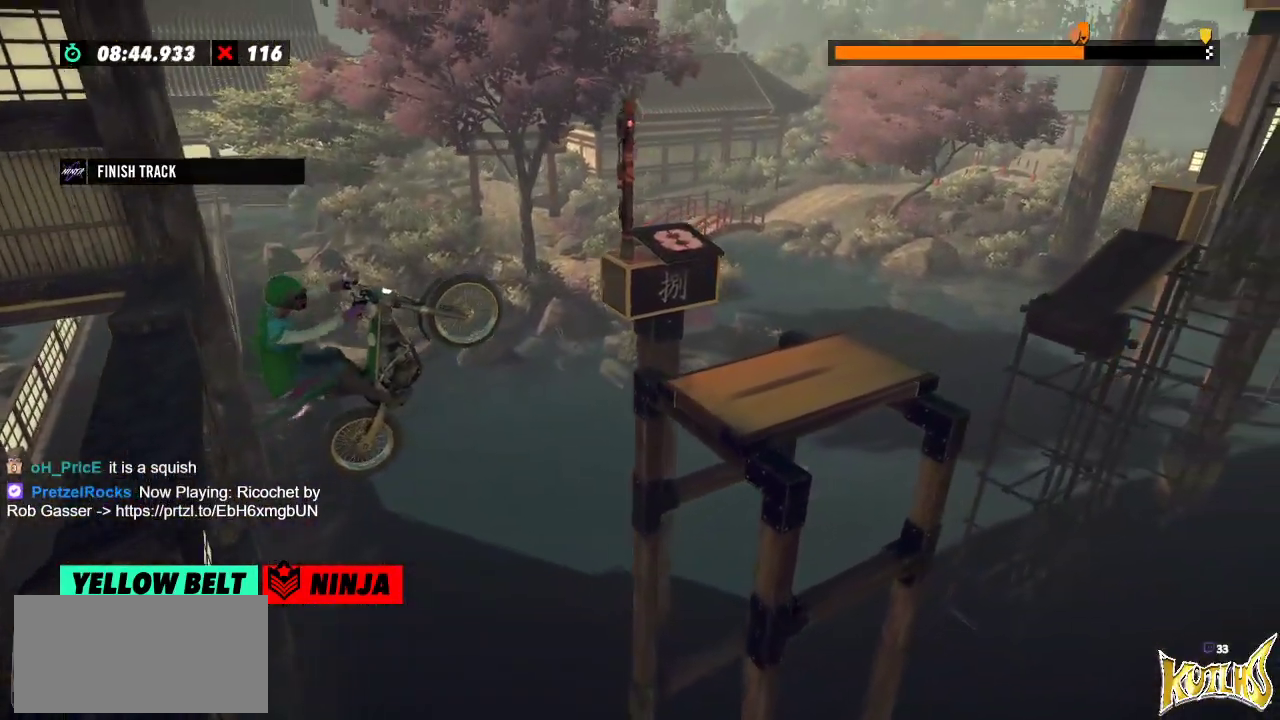
{"buttons": ["R2"], "left_stick": "right", "events": [[284, "left_stick", "right"]]}
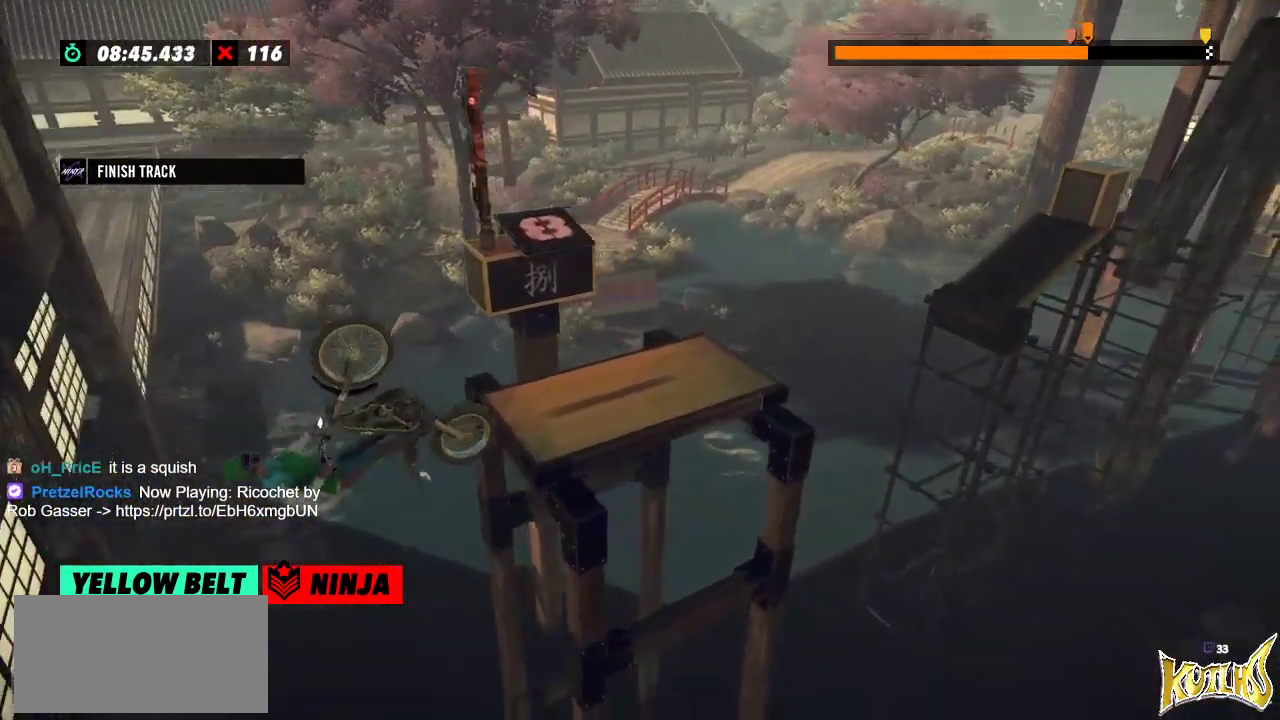
{"buttons": [], "left_stick": "center", "events": [[500, "R2", "up"], [500, "left_stick", "center"]]}
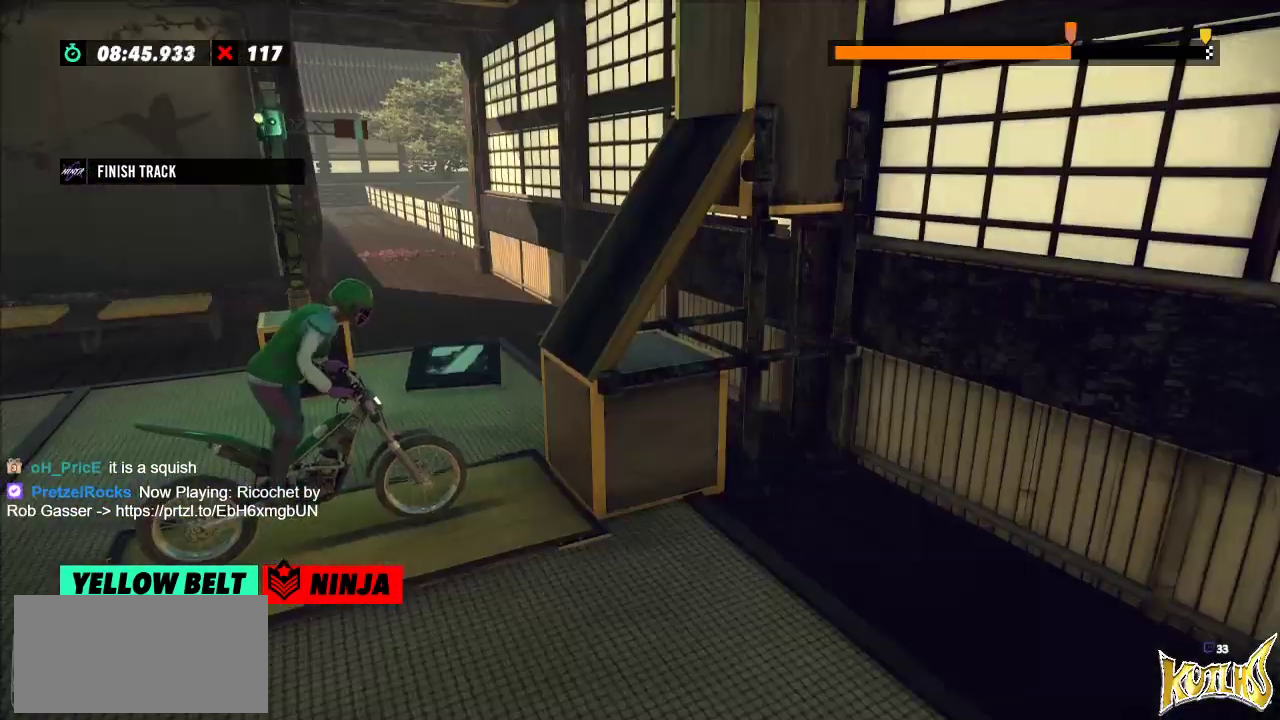
{"buttons": ["R2"], "left_stick": "left", "events": [[434, "R2", "down"], [434, "left_stick", "left"]]}
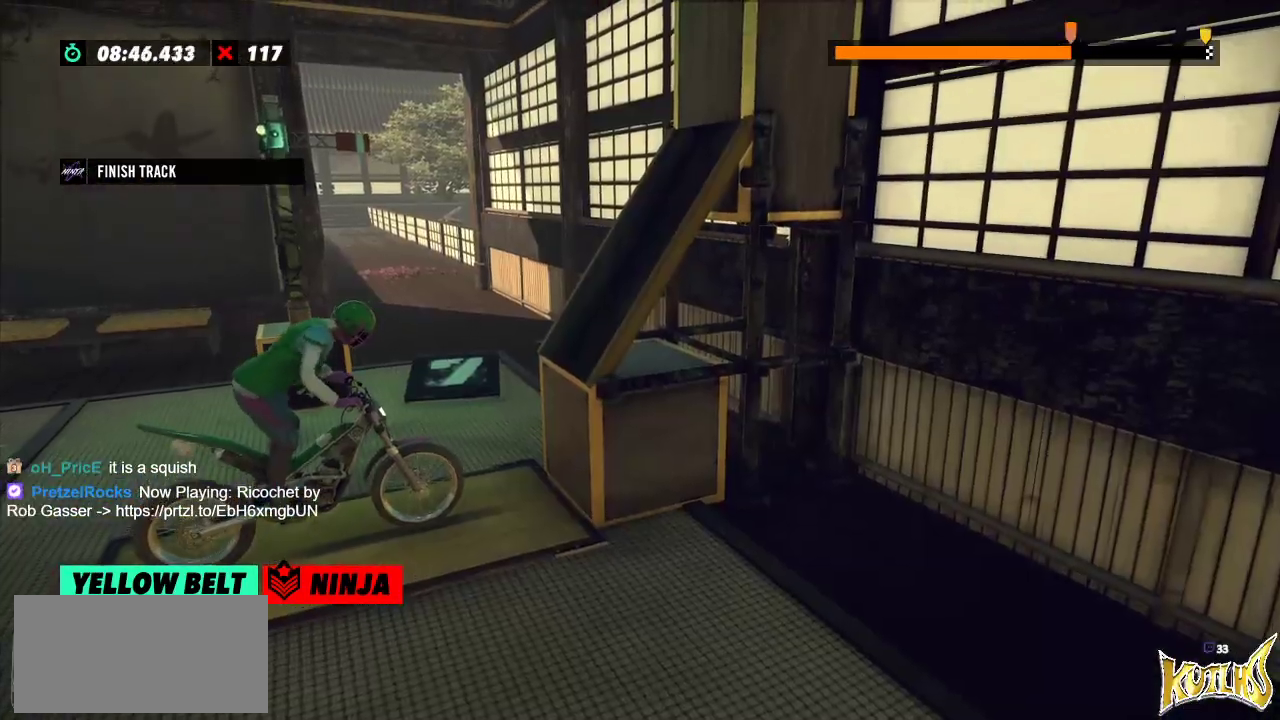
{"buttons": ["R2"], "left_stick": "right", "events": [[250, "left_stick", "right"]]}
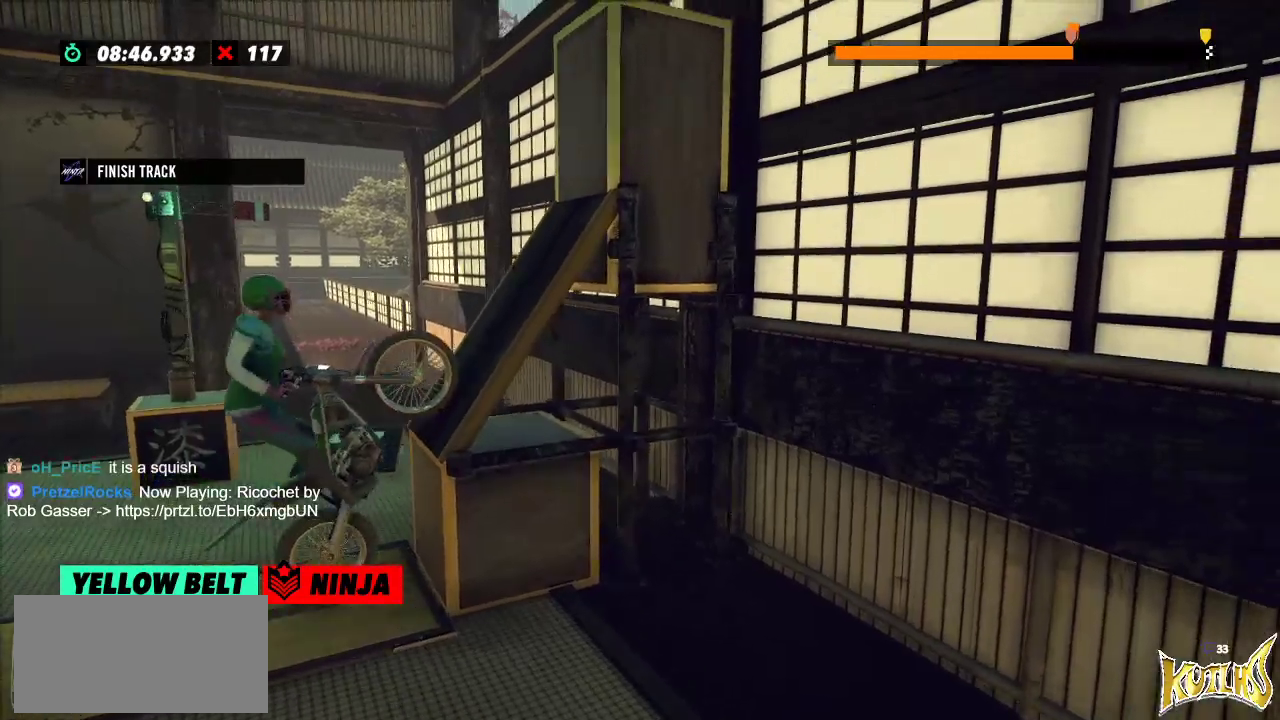
{"buttons": ["R2"], "left_stick": "center", "events": [[317, "left_stick", "left"], [501, "left_stick", "center"]]}
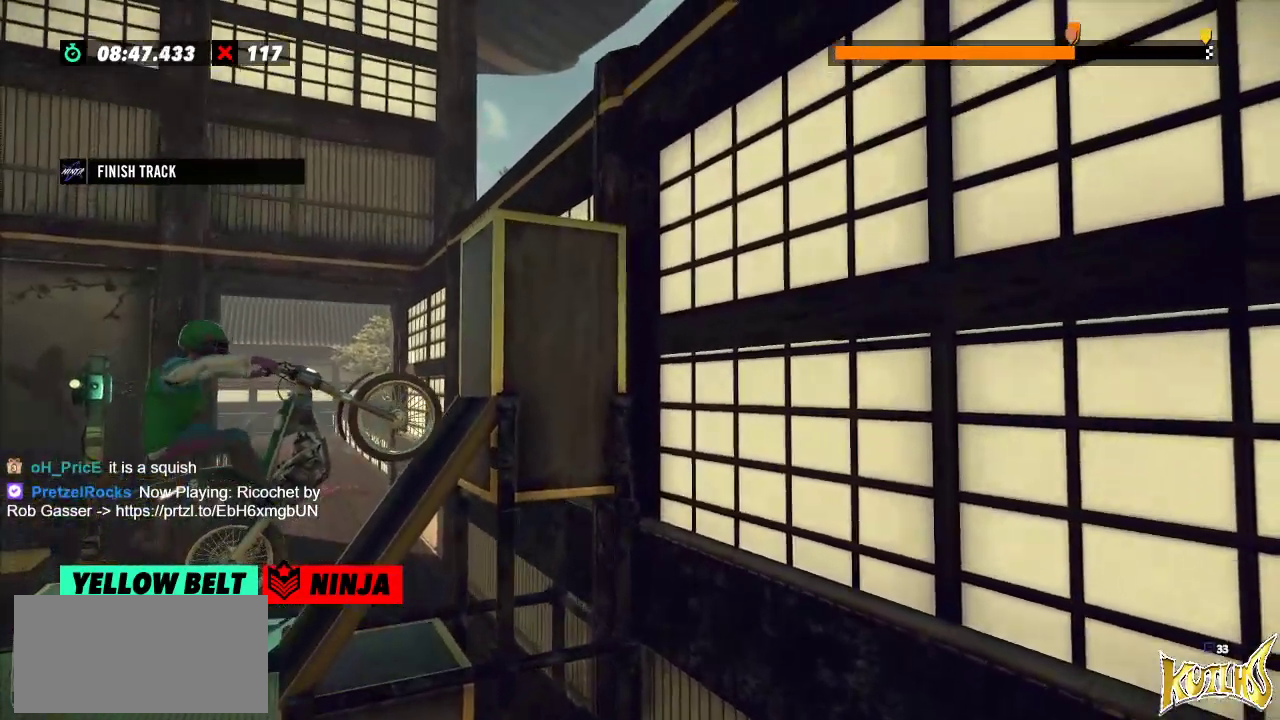
{"buttons": [], "left_stick": "center", "events": [[16, "left_stick", "right"], [250, "left_stick", "center"], [333, "R2", "up"]]}
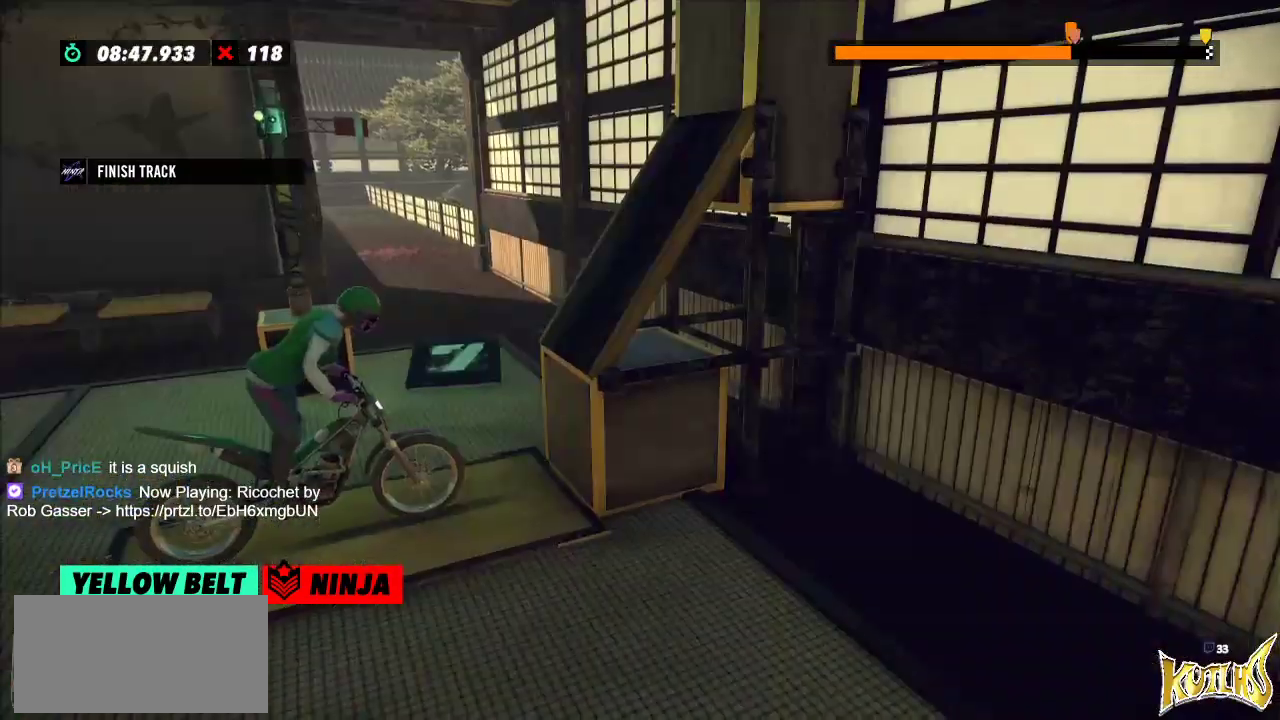
{"buttons": ["R2"], "left_stick": "left", "events": [[267, "left_stick", "left"], [434, "R2", "down"]]}
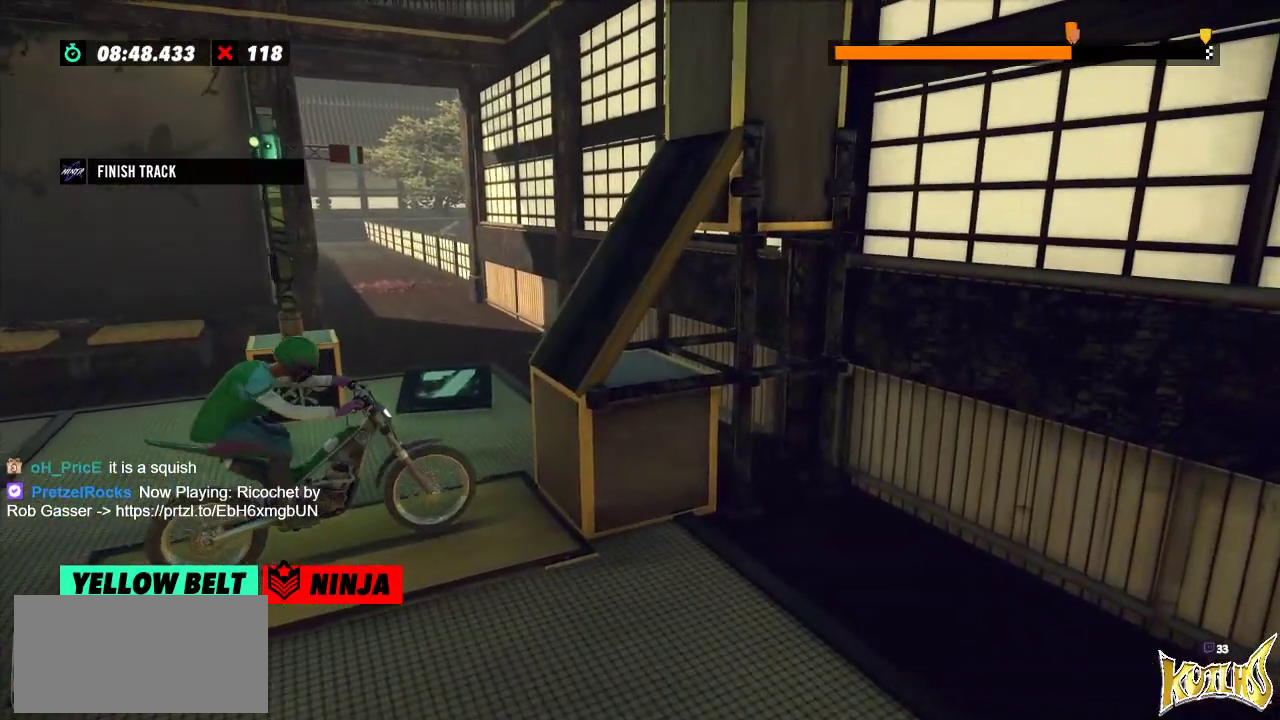
{"buttons": ["R2"], "left_stick": "center", "events": [[150, "left_stick", "right"], [300, "left_stick", "left"], [450, "left_stick", "center"]]}
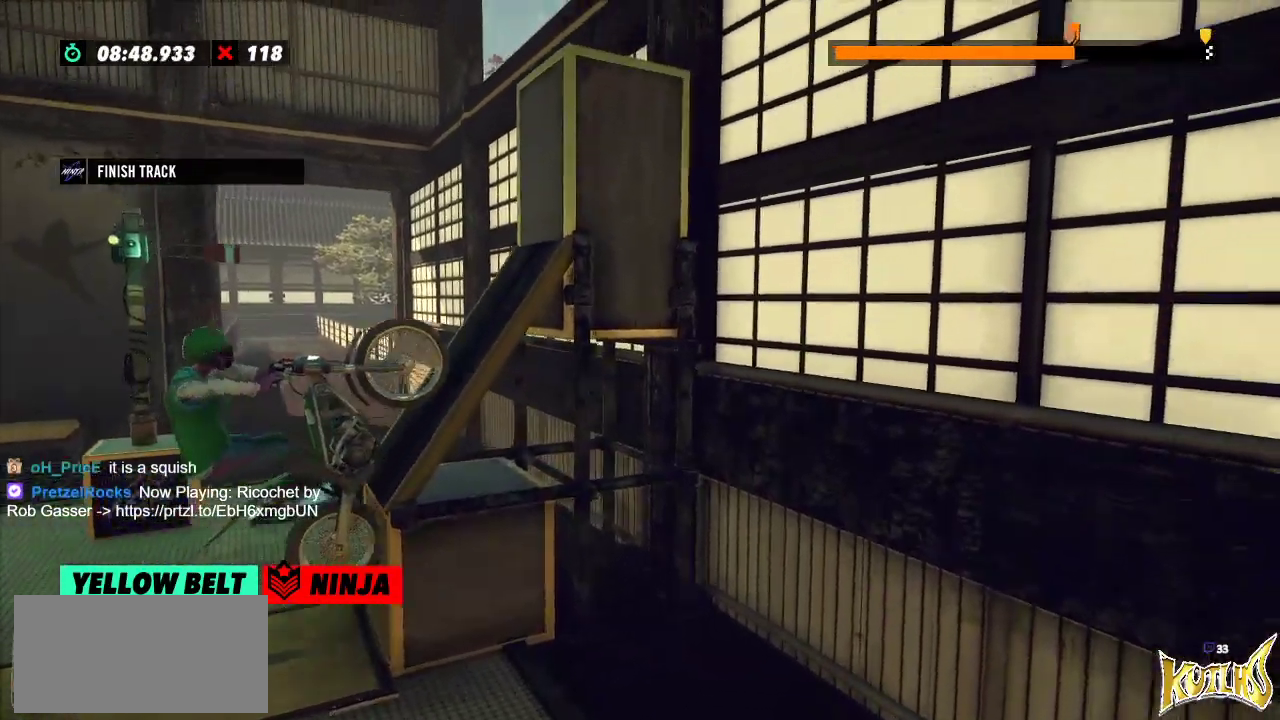
{"buttons": ["R2"], "left_stick": "right", "events": [[167, "left_stick", "right"]]}
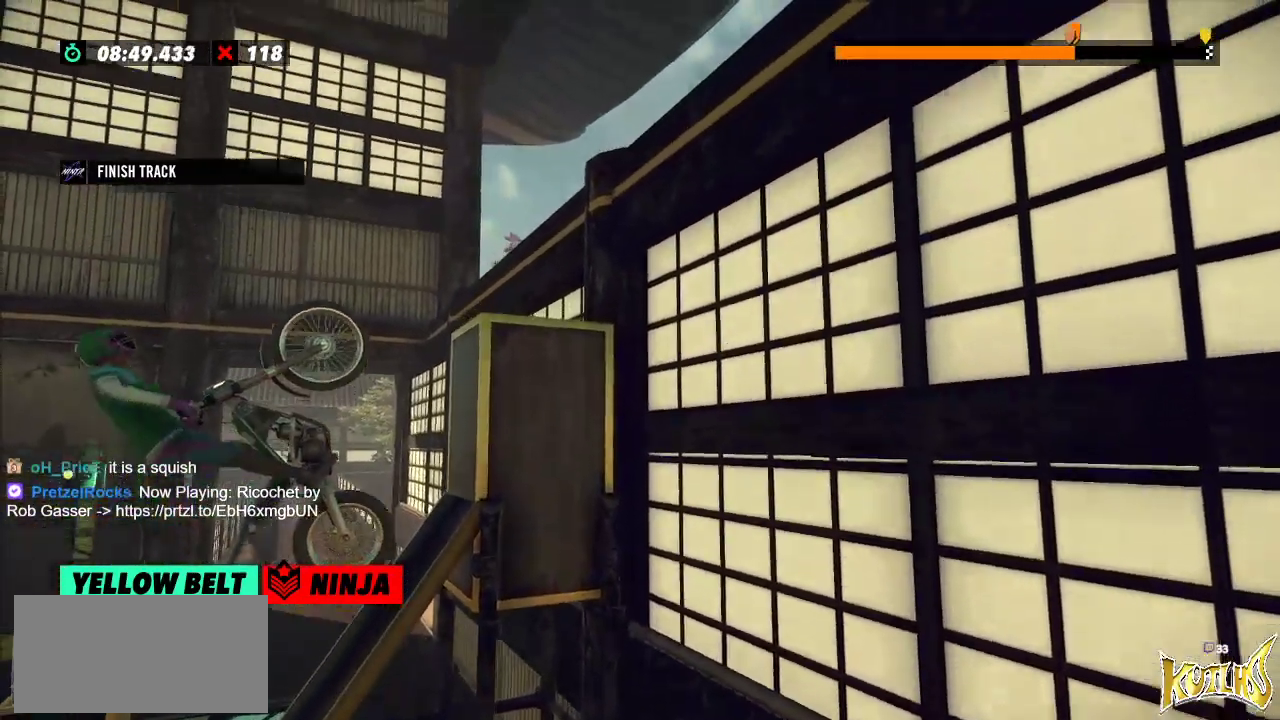
{"buttons": [], "left_stick": "center", "events": [[317, "R2", "up"], [317, "left_stick", "center"], [333, "L2", "down"], [483, "L2", "up"]]}
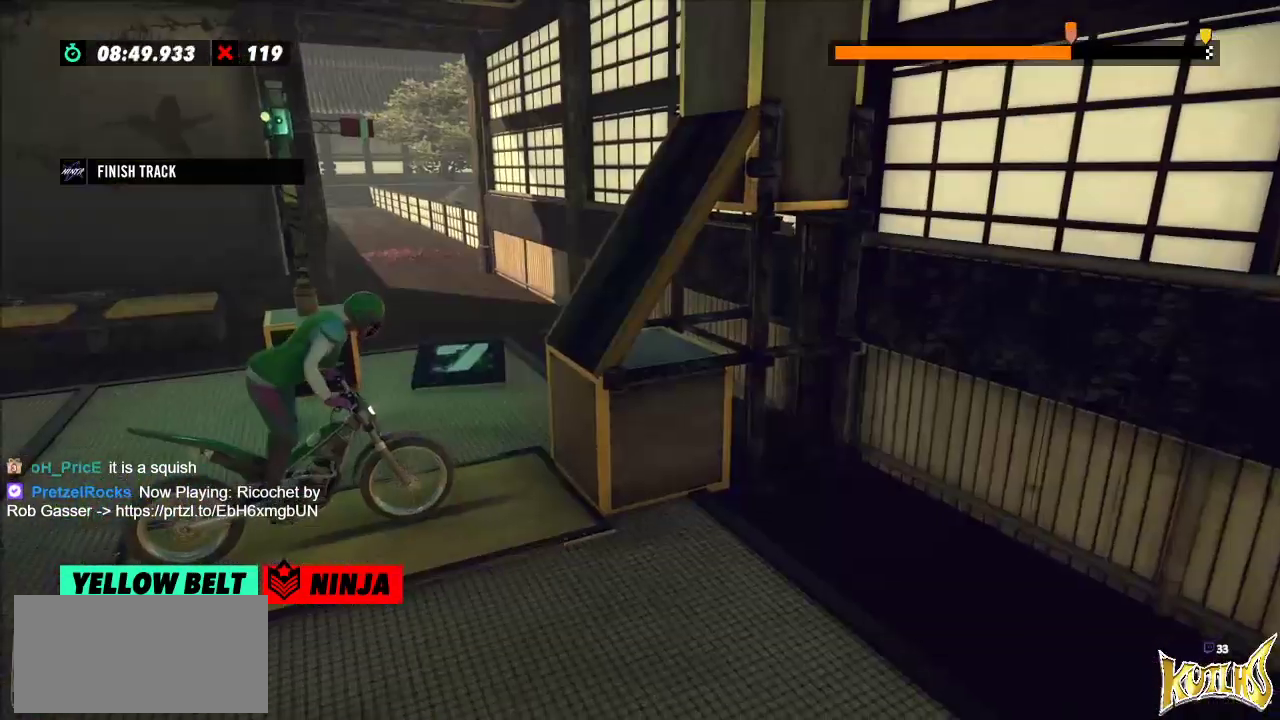
{"buttons": ["R2"], "left_stick": "right", "events": [[150, "left_stick", "left"], [200, "R2", "down"], [467, "left_stick", "right"]]}
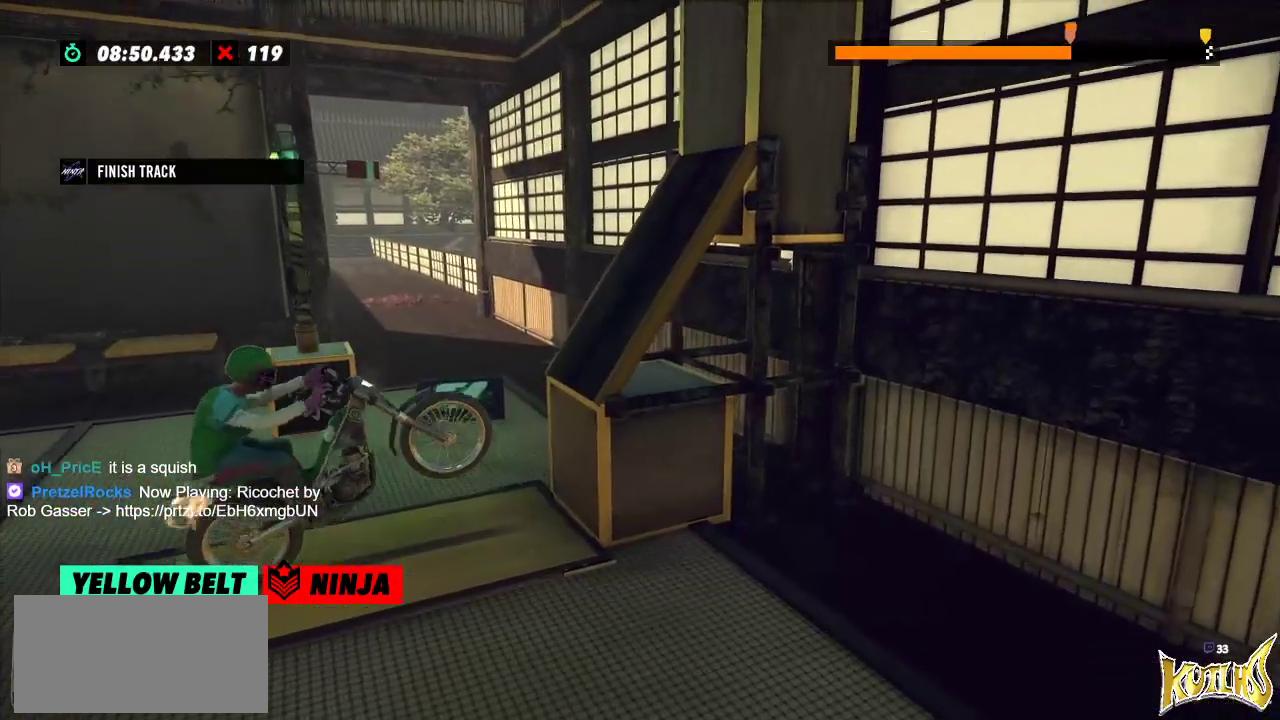
{"buttons": ["R2"], "left_stick": "center", "events": [[183, "left_stick", "left"], [333, "left_stick", "center"]]}
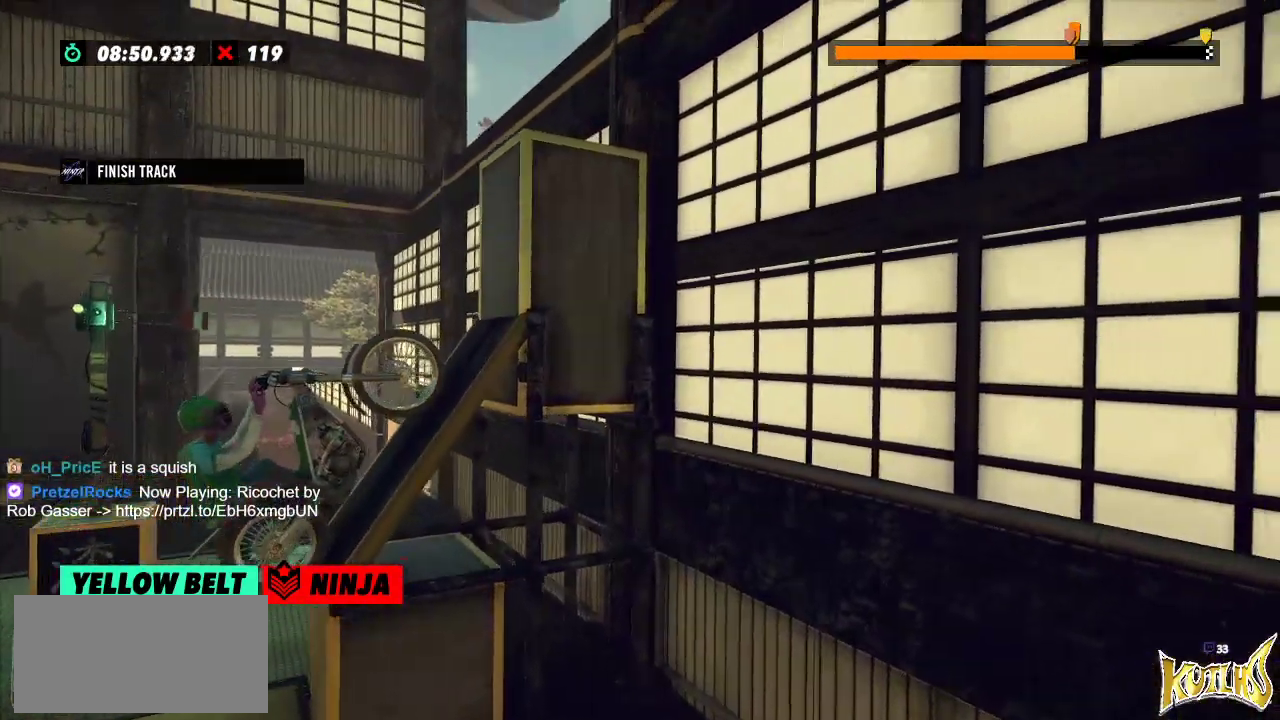
{"buttons": ["R2"], "left_stick": "right", "events": [[83, "left_stick", "right"]]}
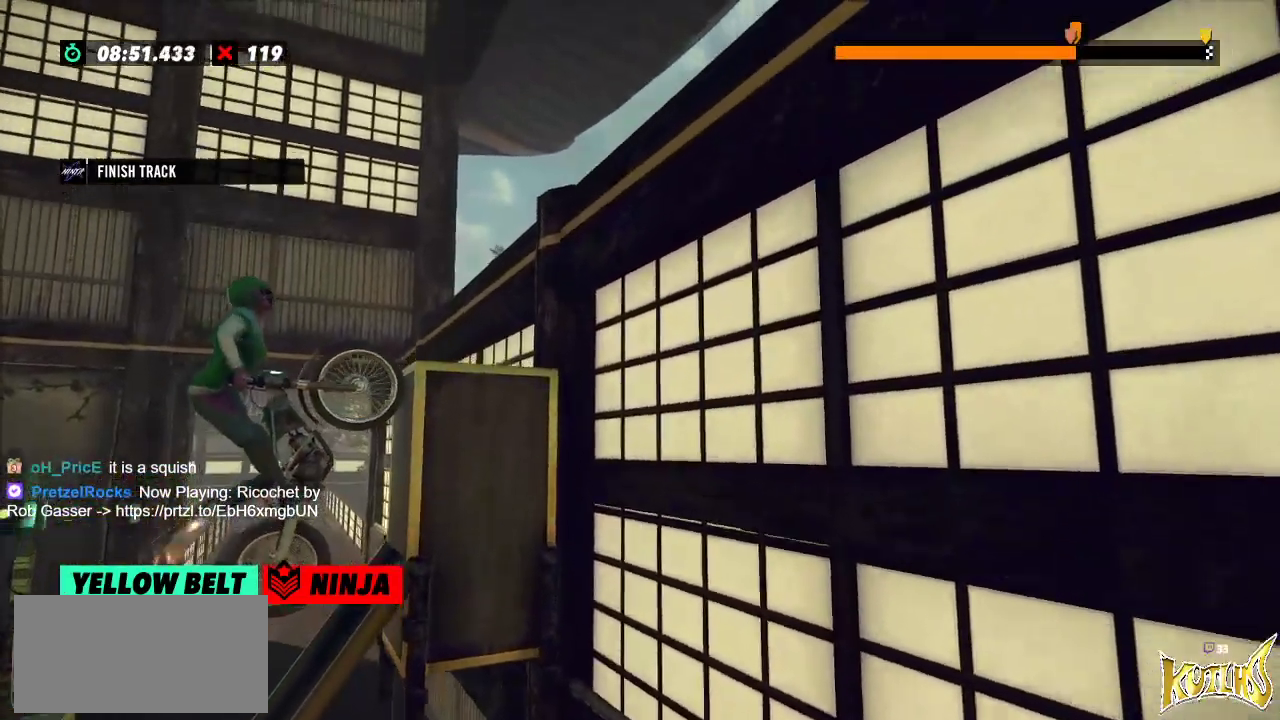
{"buttons": [], "left_stick": "center", "events": [[216, "R2", "up"], [216, "left_stick", "center"], [266, "L2", "down"], [350, "L2", "up"]]}
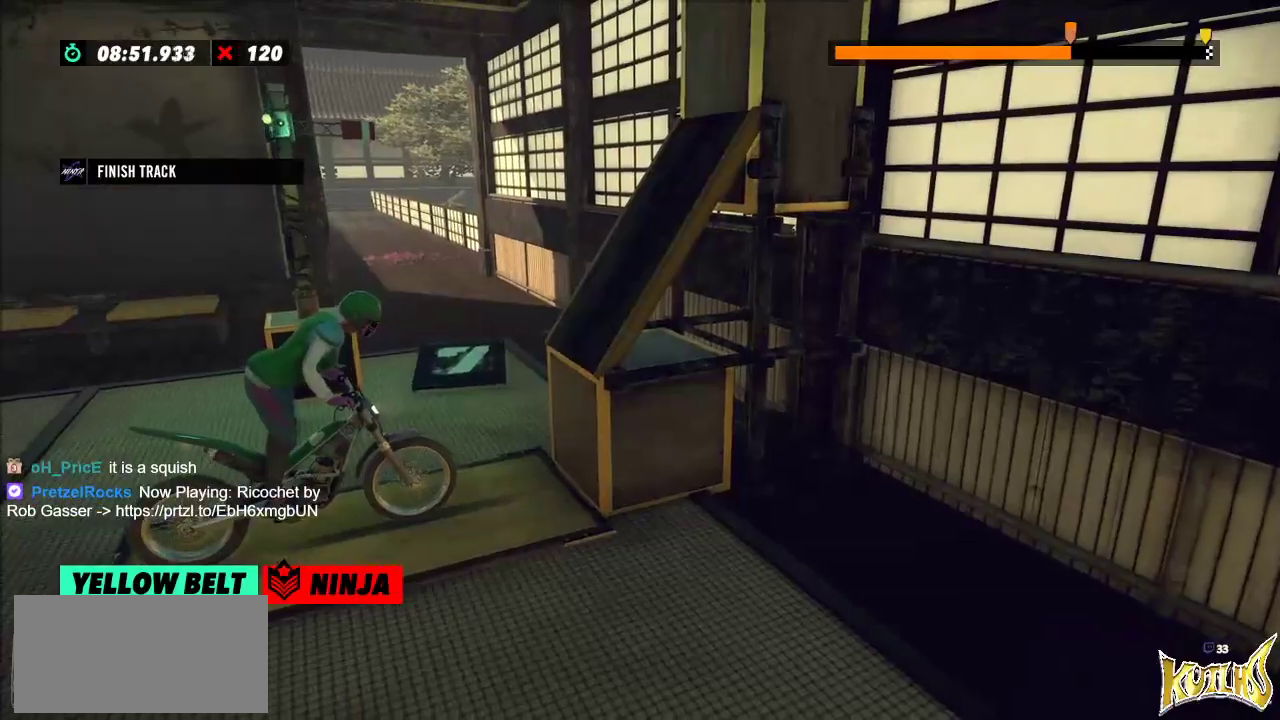
{"buttons": ["R2"], "left_stick": "right", "events": [[33, "left_stick", "left"], [67, "R2", "down"], [384, "left_stick", "right"]]}
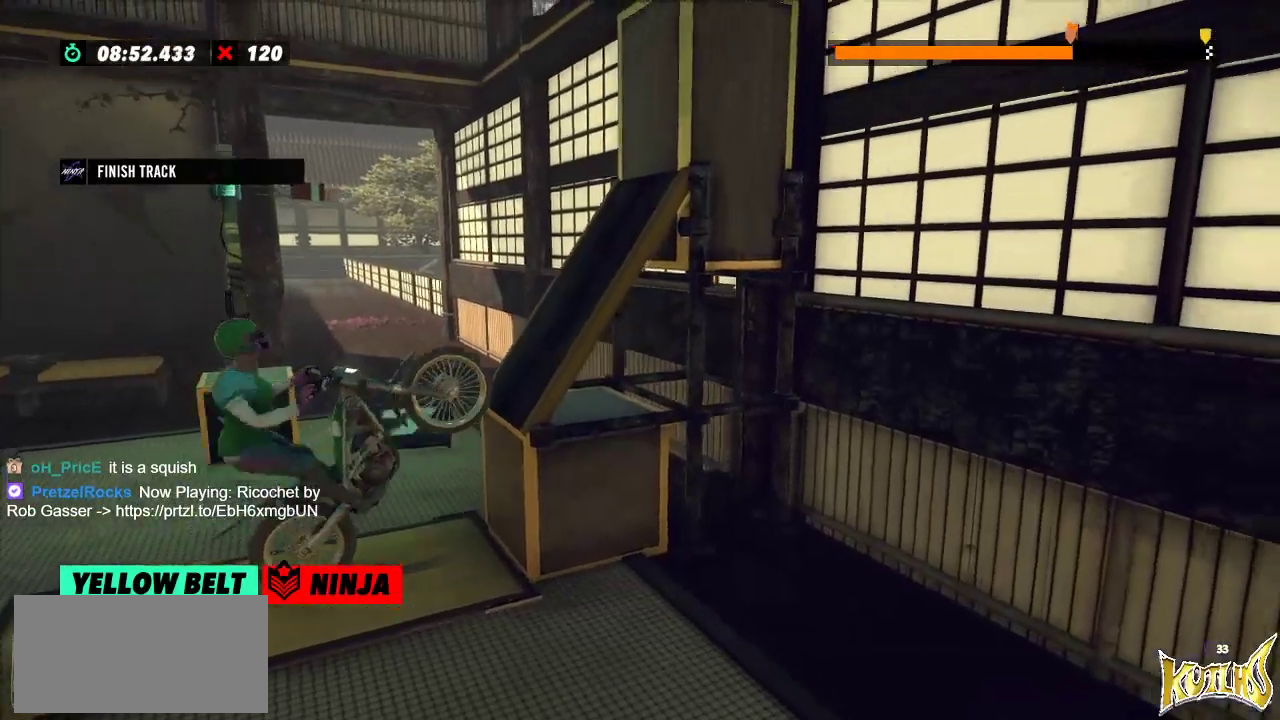
{"buttons": ["R2"], "left_stick": "right", "events": [[166, "left_stick", "left"], [317, "left_stick", "center"], [500, "left_stick", "right"]]}
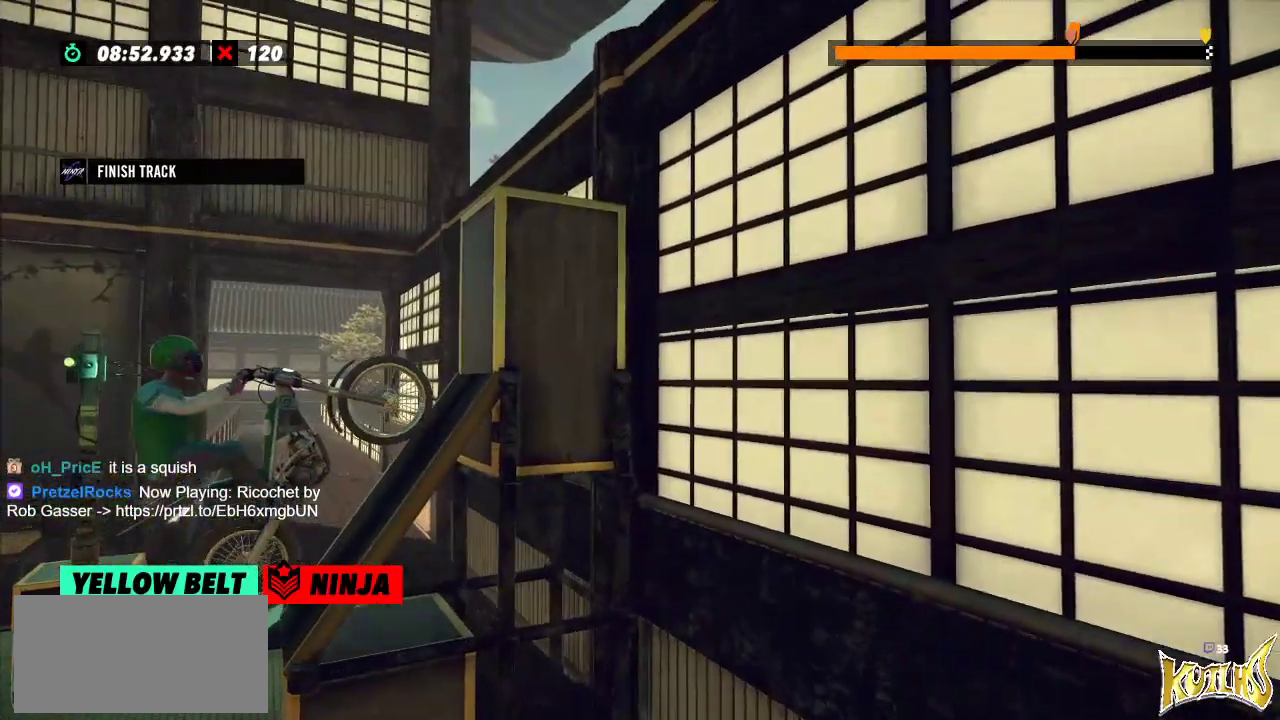
{"buttons": ["R2"], "left_stick": "right", "events": []}
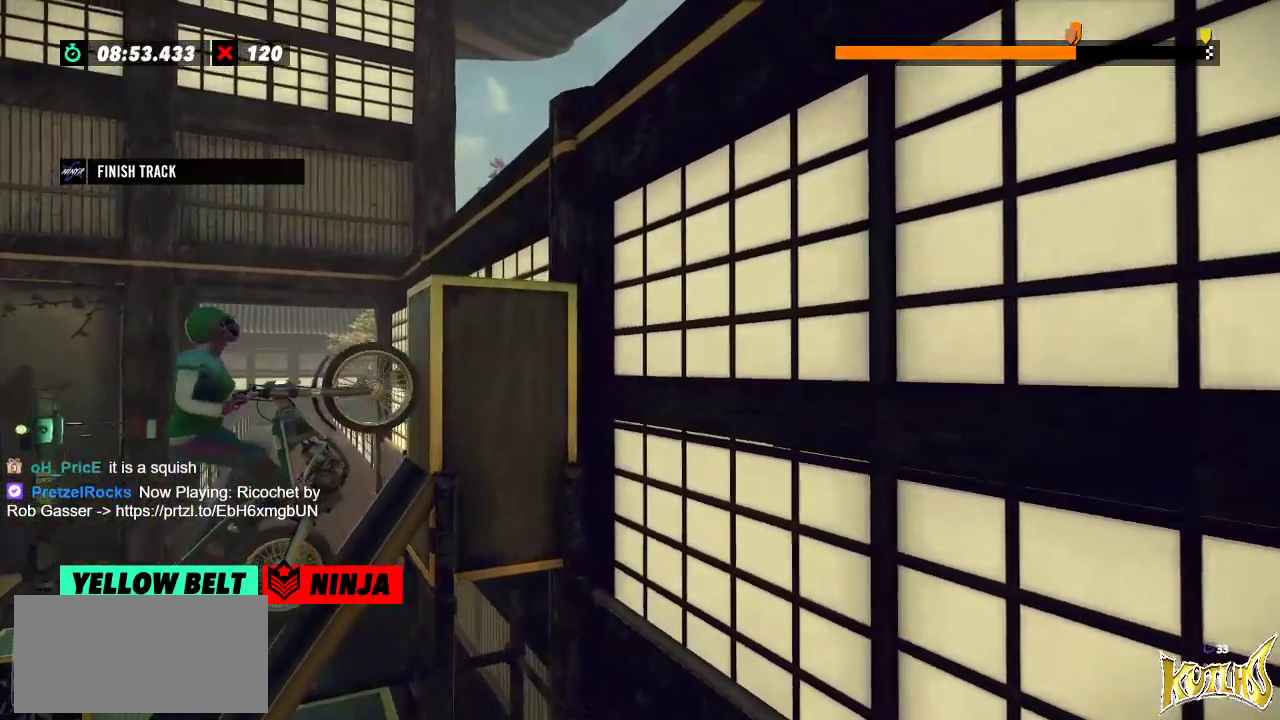
{"buttons": [], "left_stick": "center", "events": [[250, "R2", "up"], [483, "left_stick", "center"]]}
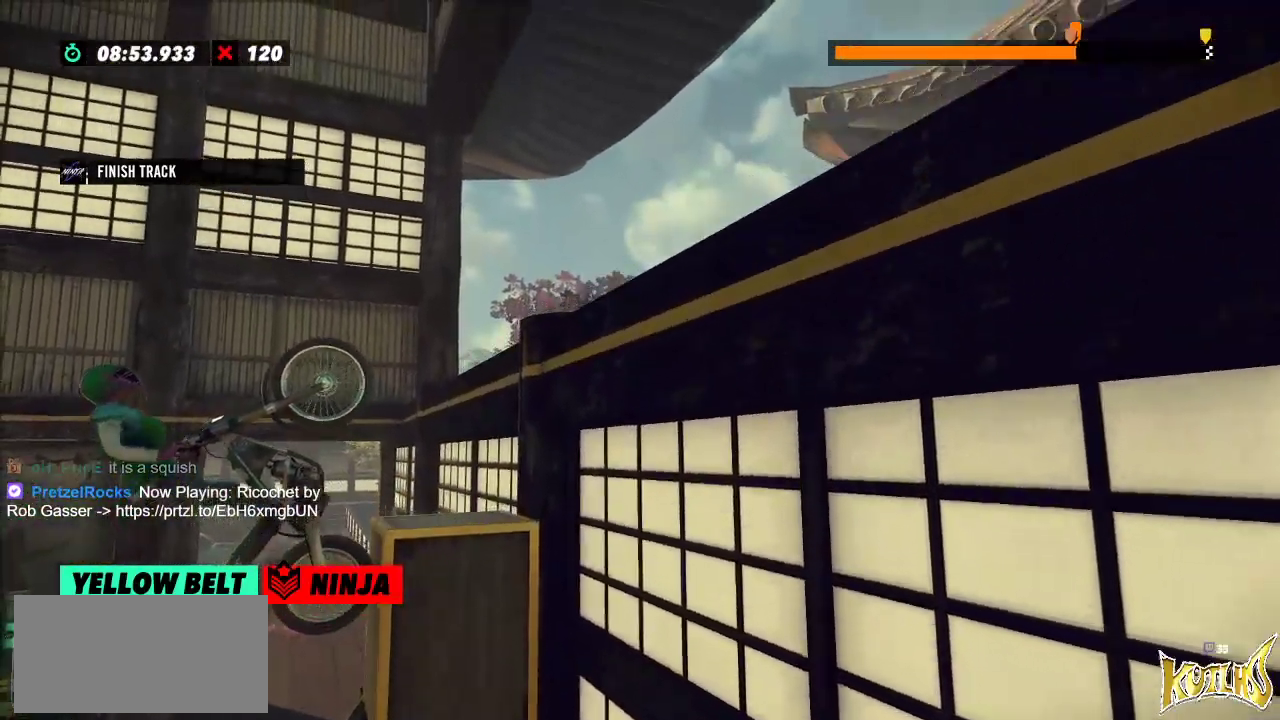
{"buttons": [], "left_stick": "center", "events": []}
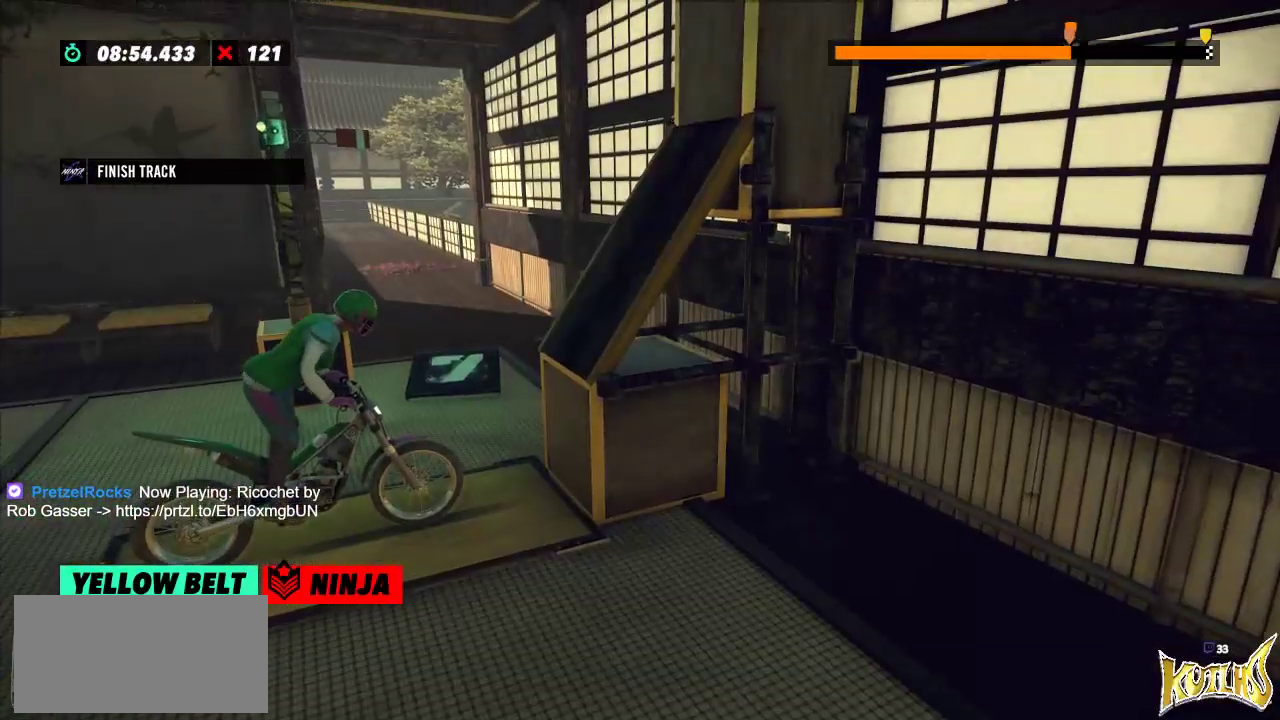
{"buttons": ["L2"], "left_stick": "center", "events": [[33, "L2", "down"], [116, "L2", "up"], [450, "L2", "down"]]}
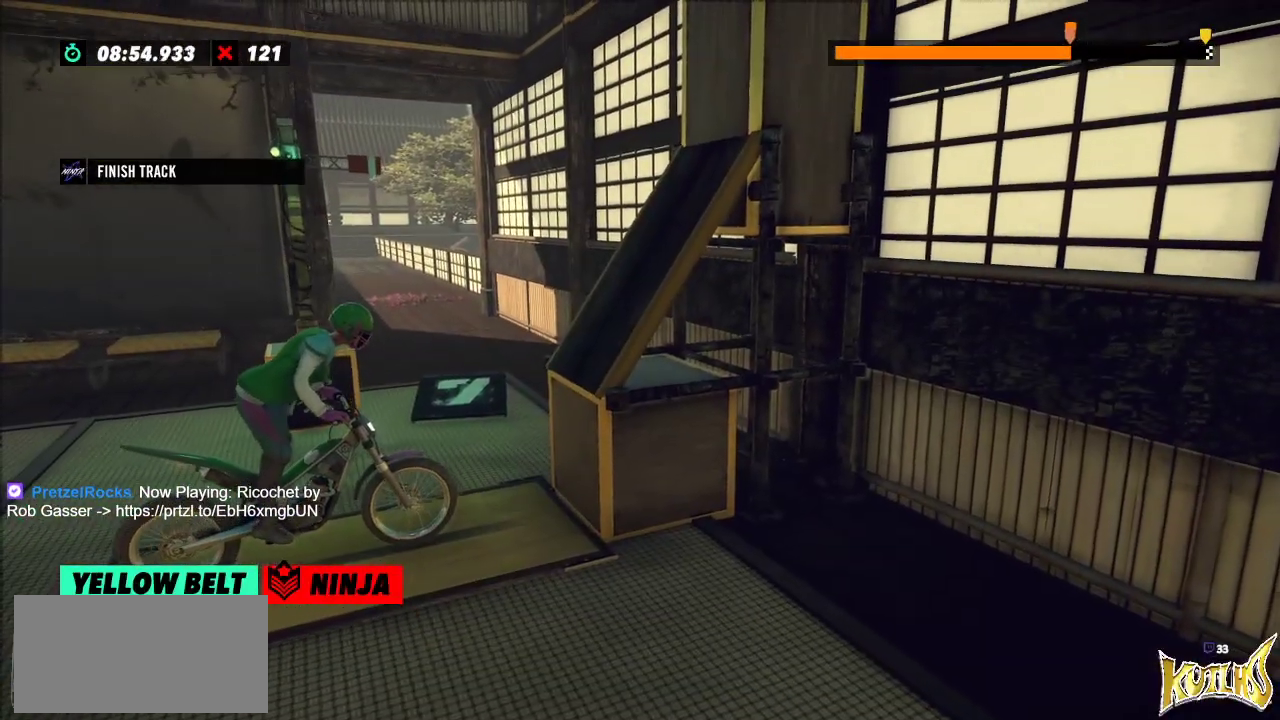
{"buttons": ["R2"], "left_stick": "center", "events": [[33, "L2", "up"], [217, "left_stick", "left"], [234, "R2", "down"], [501, "left_stick", "center"]]}
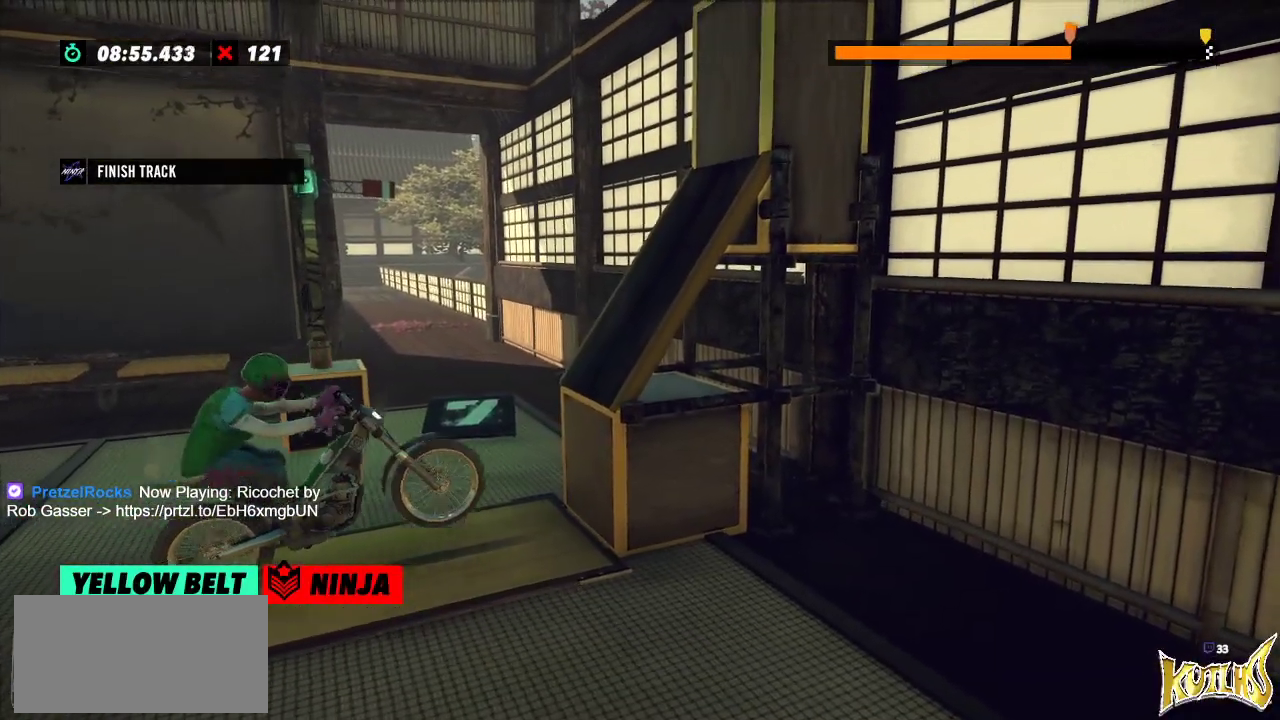
{"buttons": ["R2"], "left_stick": "center", "events": [[16, "left_stick", "right"], [216, "left_stick", "left"], [433, "left_stick", "center"]]}
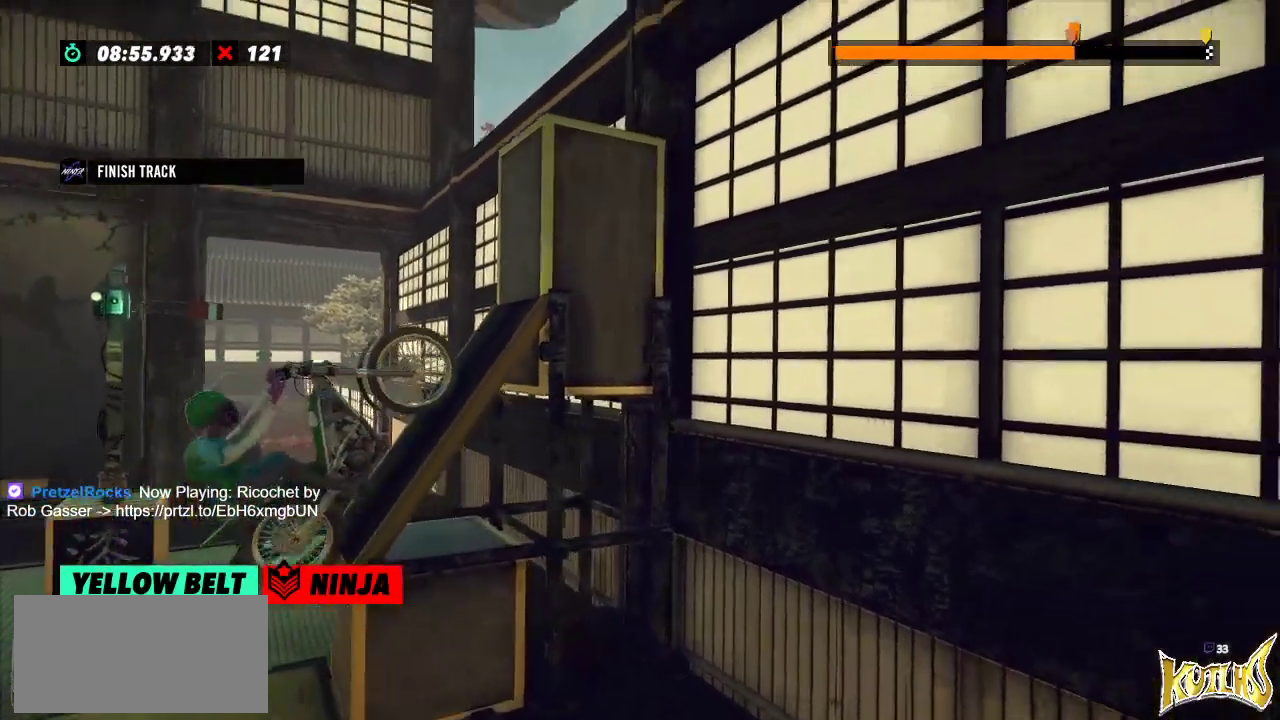
{"buttons": ["R2"], "left_stick": "right", "events": [[167, "left_stick", "right"]]}